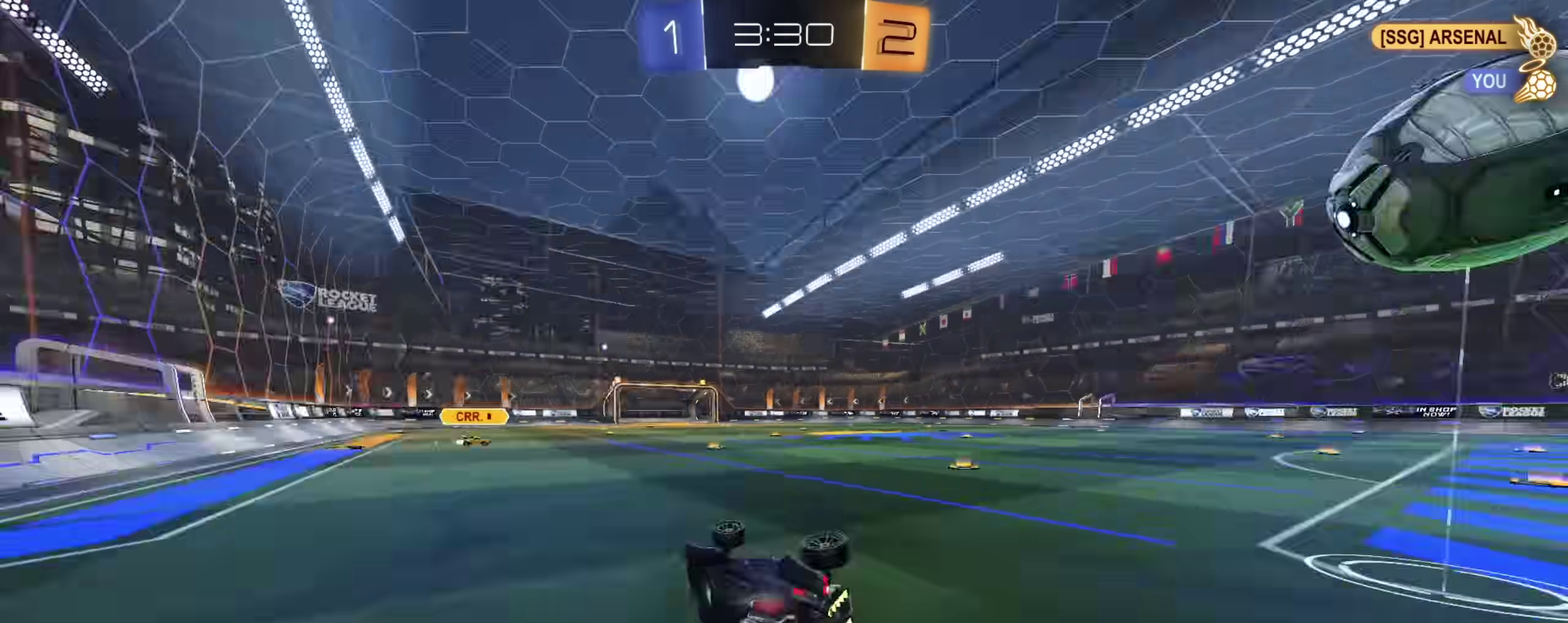
Gameplay with a controller (PlayStation layout); each line is a JSON object with the inputs held at the frame after it (dt_ms = milliseconds from this image to that frame). "events" lists button and stick changes between this image and that frame as [ms after this image, input, new state], when the widget could be followed in between.
{"dt_ms": 400, "buttons": ["R2"], "left_stick": "right", "right_stick": "center", "events": [[50, "left_stick", "up-left"], [67, "TRIANGLE", "up"], [150, "left_stick", "right"]]}
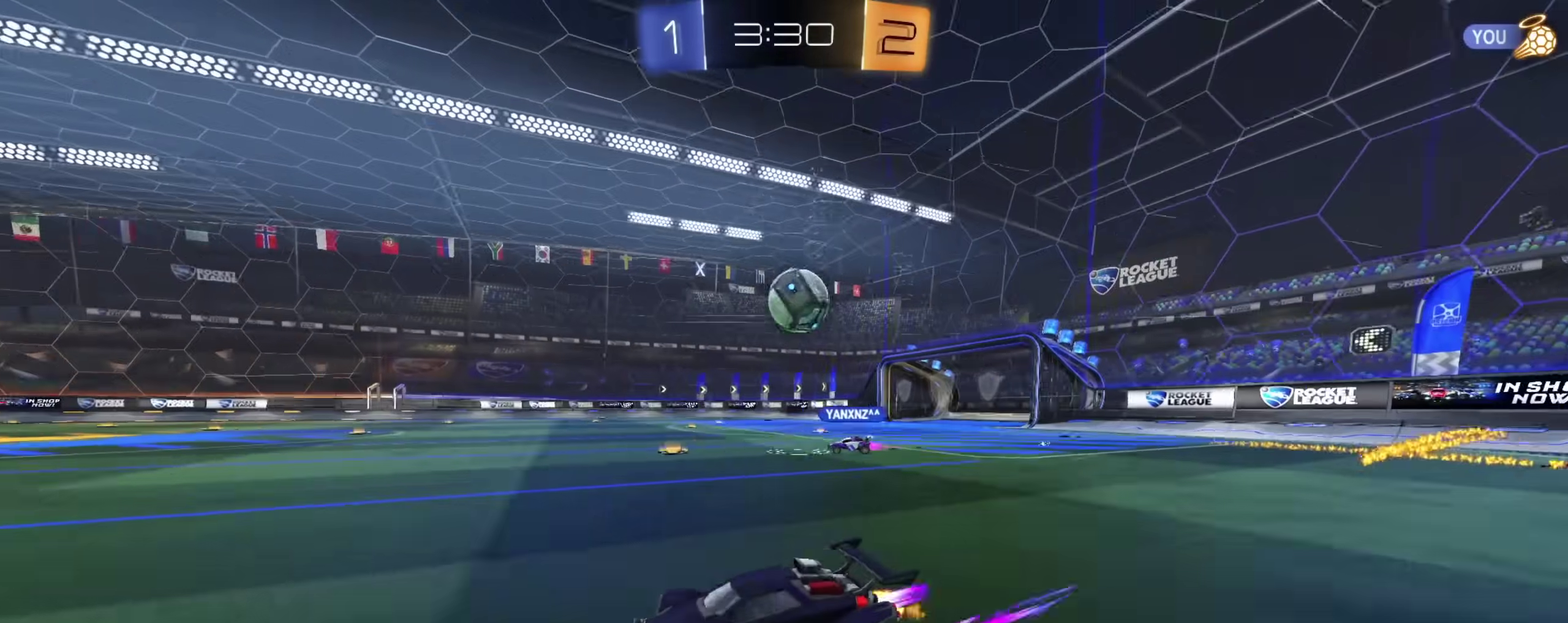
{"dt_ms": 700, "buttons": ["R2"], "left_stick": "right", "right_stick": "center", "events": [[50, "left_stick", "center"], [350, "left_stick", "right"], [500, "left_stick", "center"], [567, "left_stick", "up-left"], [617, "left_stick", "center"], [667, "left_stick", "right"]]}
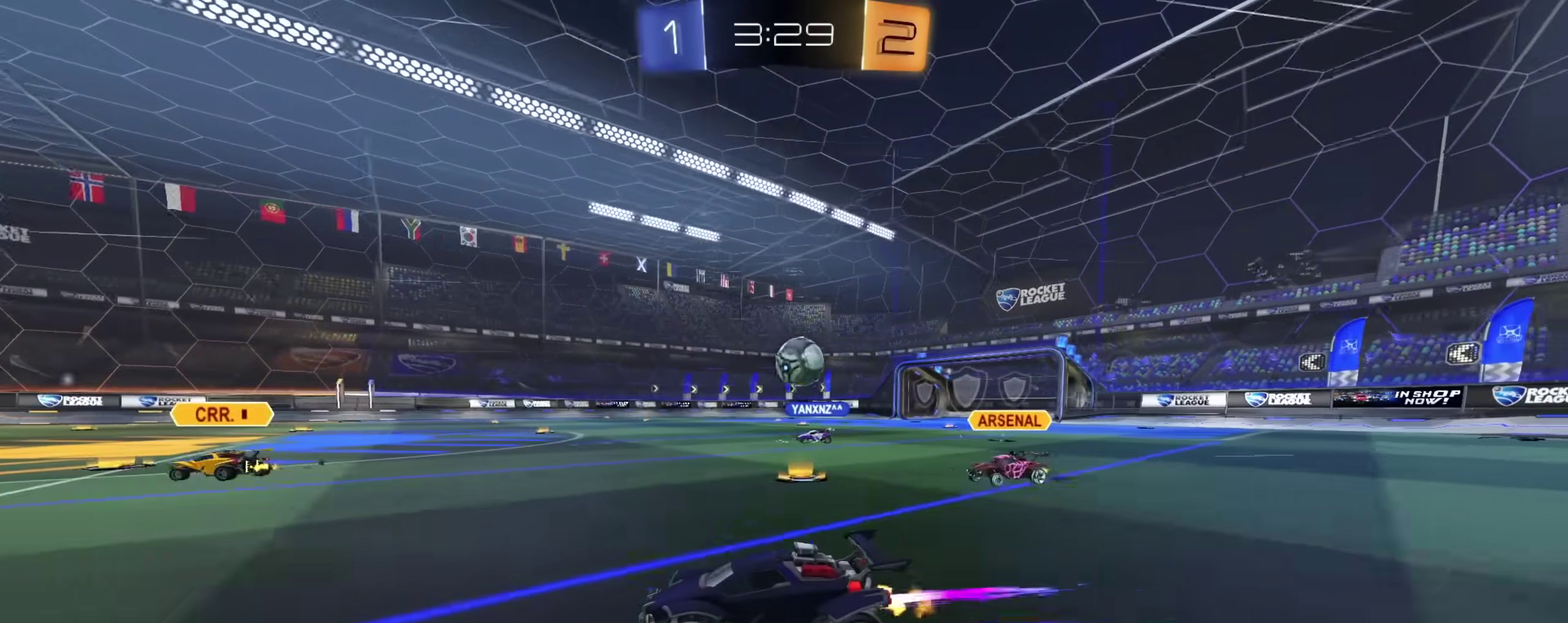
{"dt_ms": 300, "buttons": ["CIRCLE", "R2"], "left_stick": "center", "right_stick": "center", "events": [[83, "left_stick", "center"], [117, "CIRCLE", "down"]]}
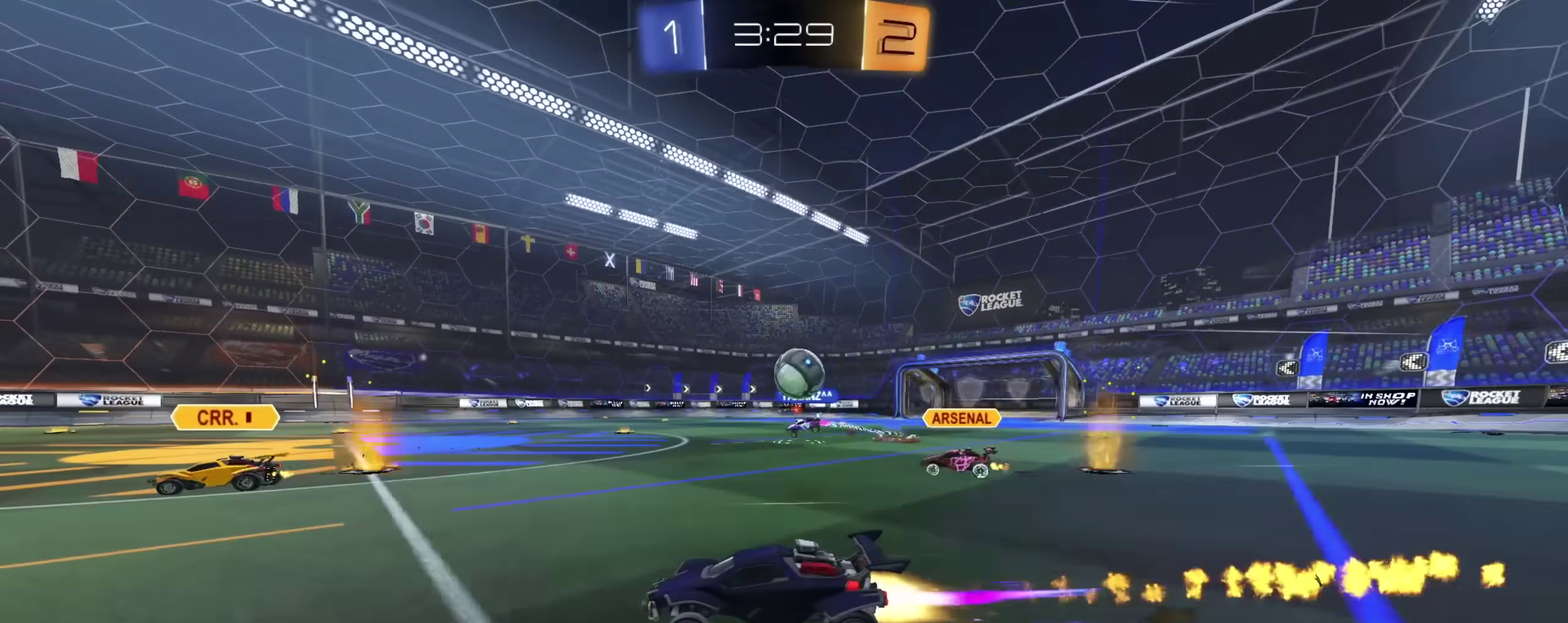
{"dt_ms": 500, "buttons": ["CROSS", "CIRCLE", "R2"], "left_stick": "down", "right_stick": "center", "events": [[150, "CIRCLE", "up"], [250, "left_stick", "left"], [317, "left_stick", "center"], [333, "CIRCLE", "down"], [350, "TRIANGLE", "down"], [467, "CROSS", "down"], [467, "TRIANGLE", "up"], [500, "left_stick", "down"]]}
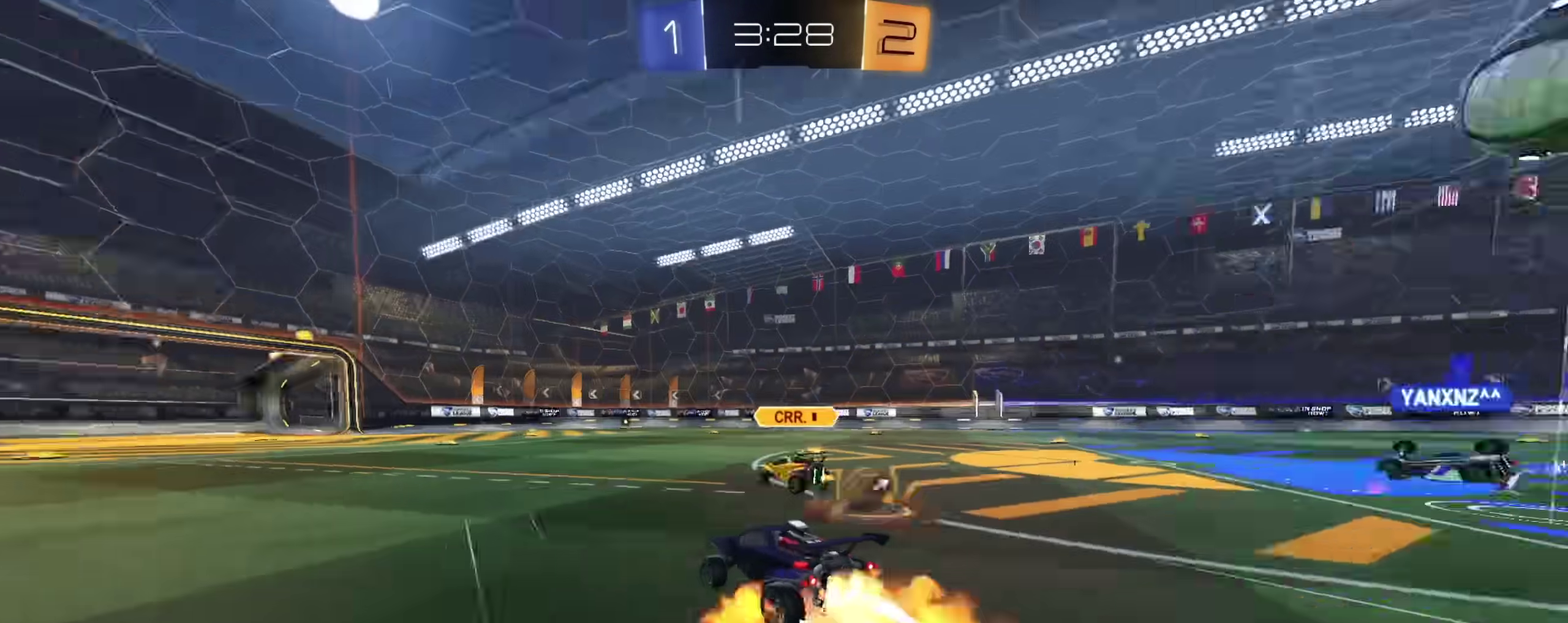
{"dt_ms": 500, "buttons": ["CROSS"], "left_stick": "right", "right_stick": "center", "events": [[50, "R2", "up"], [83, "left_stick", "down-right"], [117, "CROSS", "up"], [133, "R2", "down"], [133, "left_stick", "up-left"], [250, "CIRCLE", "up"], [267, "left_stick", "center"], [350, "CROSS", "down"], [350, "R2", "up"], [350, "left_stick", "down-right"], [433, "left_stick", "right"]]}
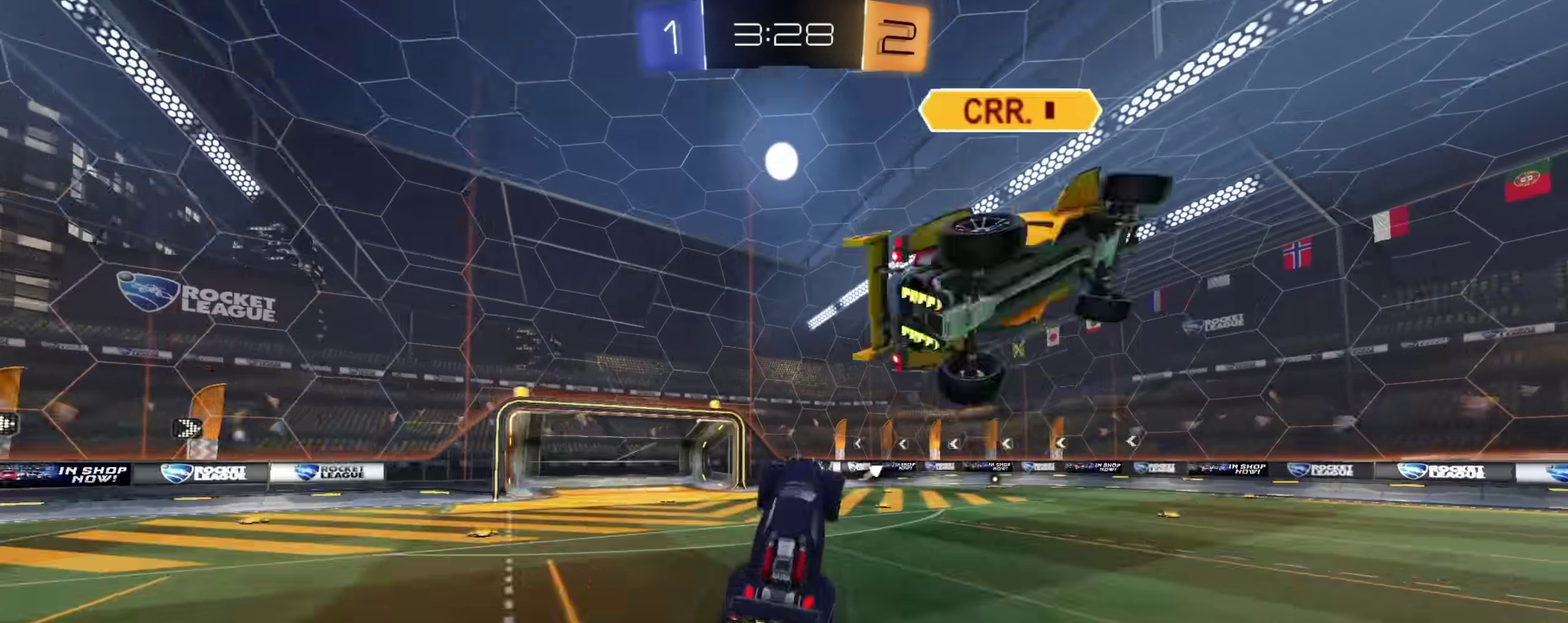
{"dt_ms": 400, "buttons": [], "left_stick": "down-right", "right_stick": "center", "events": [[17, "CROSS", "up"], [17, "TRIANGLE", "down"], [117, "left_stick", "down-right"], [133, "TRIANGLE", "up"], [217, "R1", "down"], [317, "R1", "up"]]}
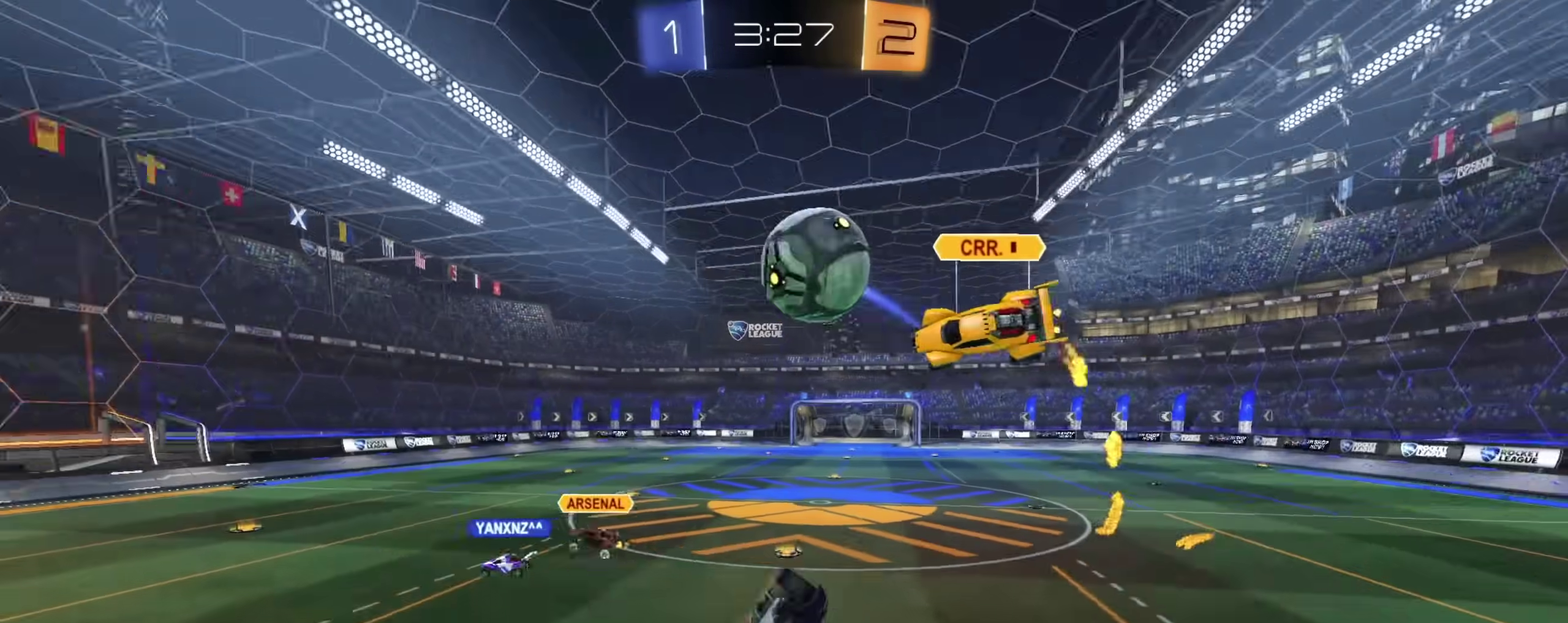
{"dt_ms": 600, "buttons": ["R2"], "left_stick": "center", "right_stick": "center", "events": [[50, "left_stick", "right"], [67, "R1", "down"], [83, "CIRCLE", "down"], [233, "left_stick", "down-right"], [417, "CIRCLE", "up"], [433, "R1", "up"], [450, "left_stick", "center"], [583, "R2", "down"]]}
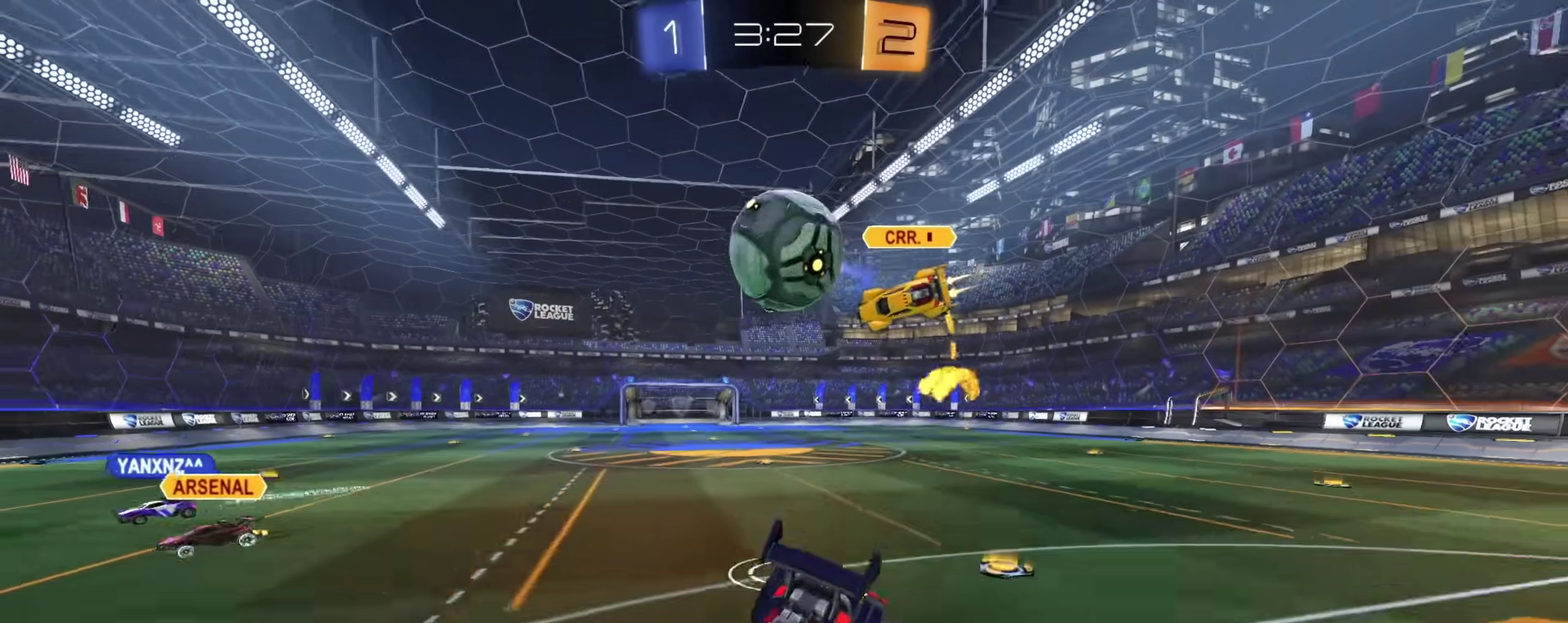
{"dt_ms": 300, "buttons": [], "left_stick": "center", "right_stick": "center", "events": [[50, "left_stick", "up-right"], [200, "R2", "up"], [200, "left_stick", "center"]]}
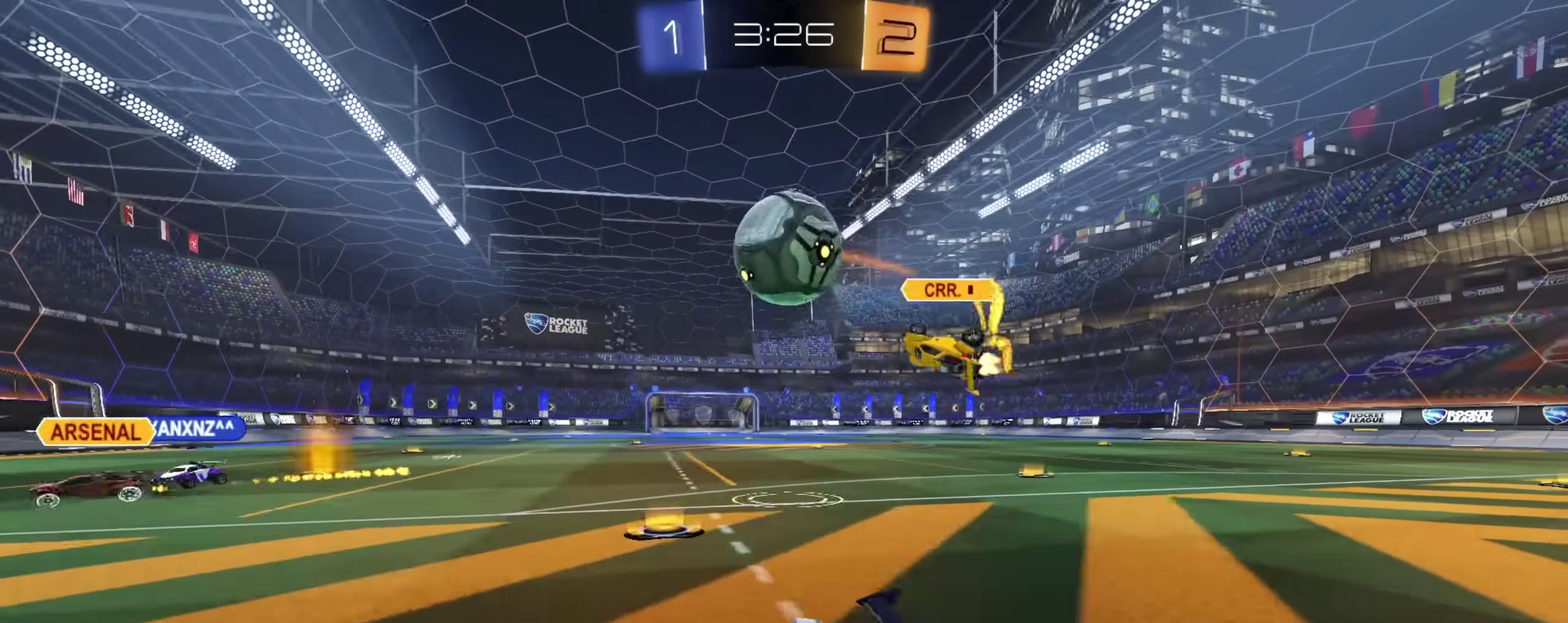
{"dt_ms": 900, "buttons": ["R2"], "left_stick": "down-left", "right_stick": "center", "events": [[117, "R2", "down"], [117, "left_stick", "right"], [283, "left_stick", "center"], [350, "left_stick", "up-right"], [400, "CIRCLE", "down"], [483, "left_stick", "up-left"], [500, "CIRCLE", "up"], [583, "left_stick", "center"], [650, "left_stick", "right"], [700, "left_stick", "center"], [783, "left_stick", "up-left"], [900, "left_stick", "down-left"]]}
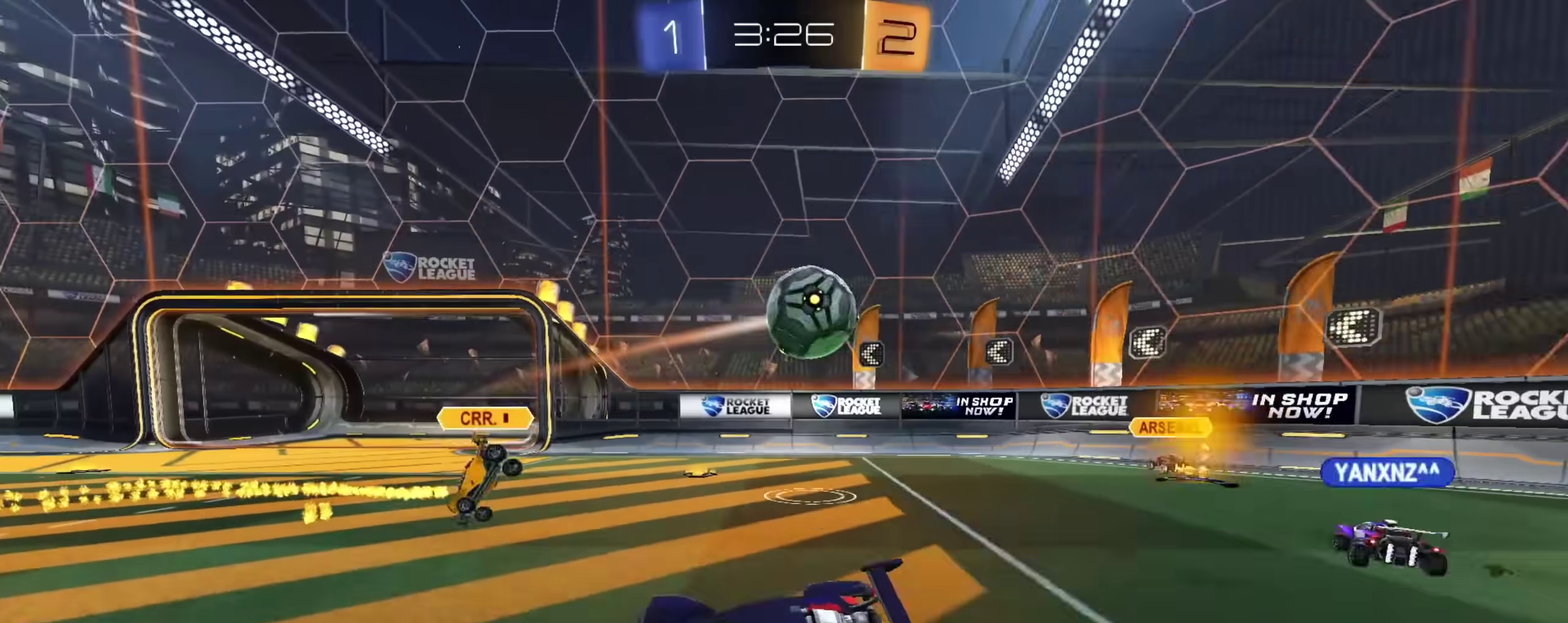
{"dt_ms": 300, "buttons": ["CROSS"], "left_stick": "down-left", "right_stick": "center"}
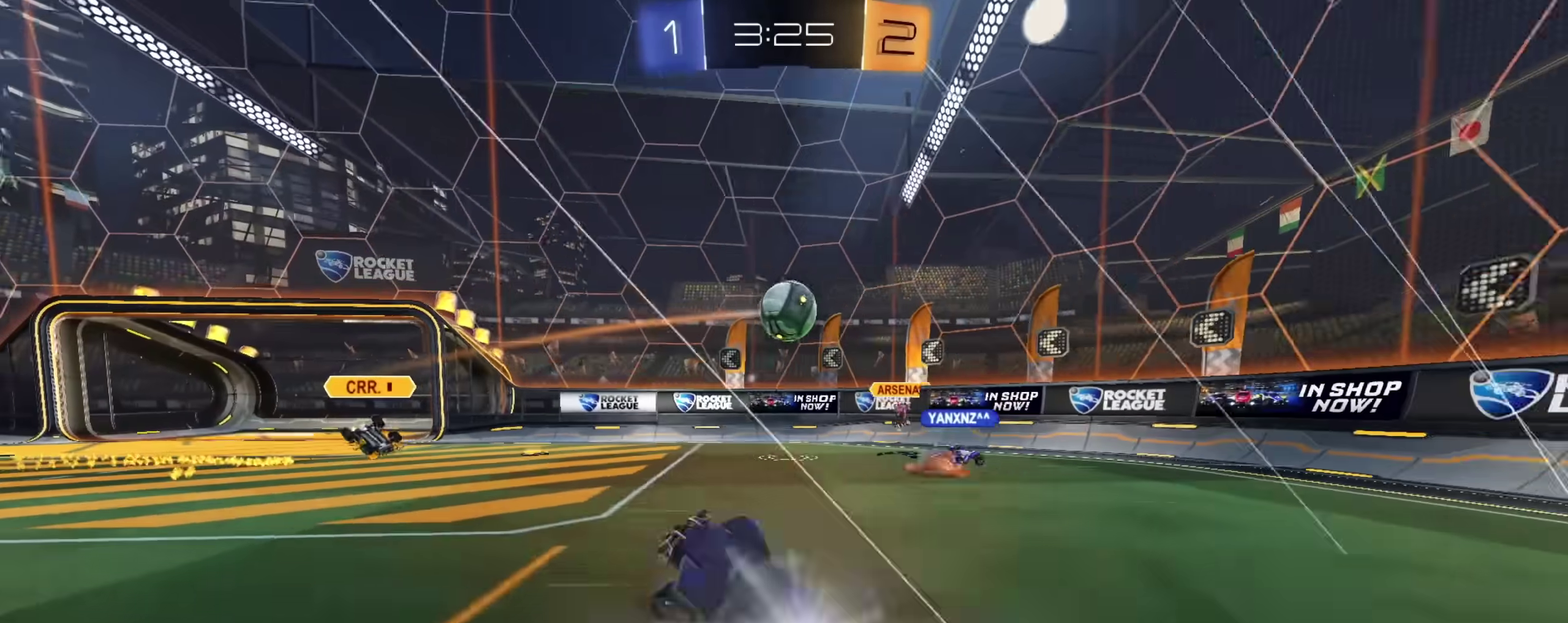
{"dt_ms": 600, "buttons": ["CIRCLE", "R2"], "left_stick": "up", "right_stick": "center", "events": [[50, "TRIANGLE", "down"], [117, "CROSS", "up"], [150, "TRIANGLE", "up"], [217, "left_stick", "center"], [267, "L1", "down"], [283, "left_stick", "up"], [300, "R2", "down"], [350, "CIRCLE", "down"], [450, "TRIANGLE", "down"], [550, "TRIANGLE", "up"], [583, "L1", "up"]]}
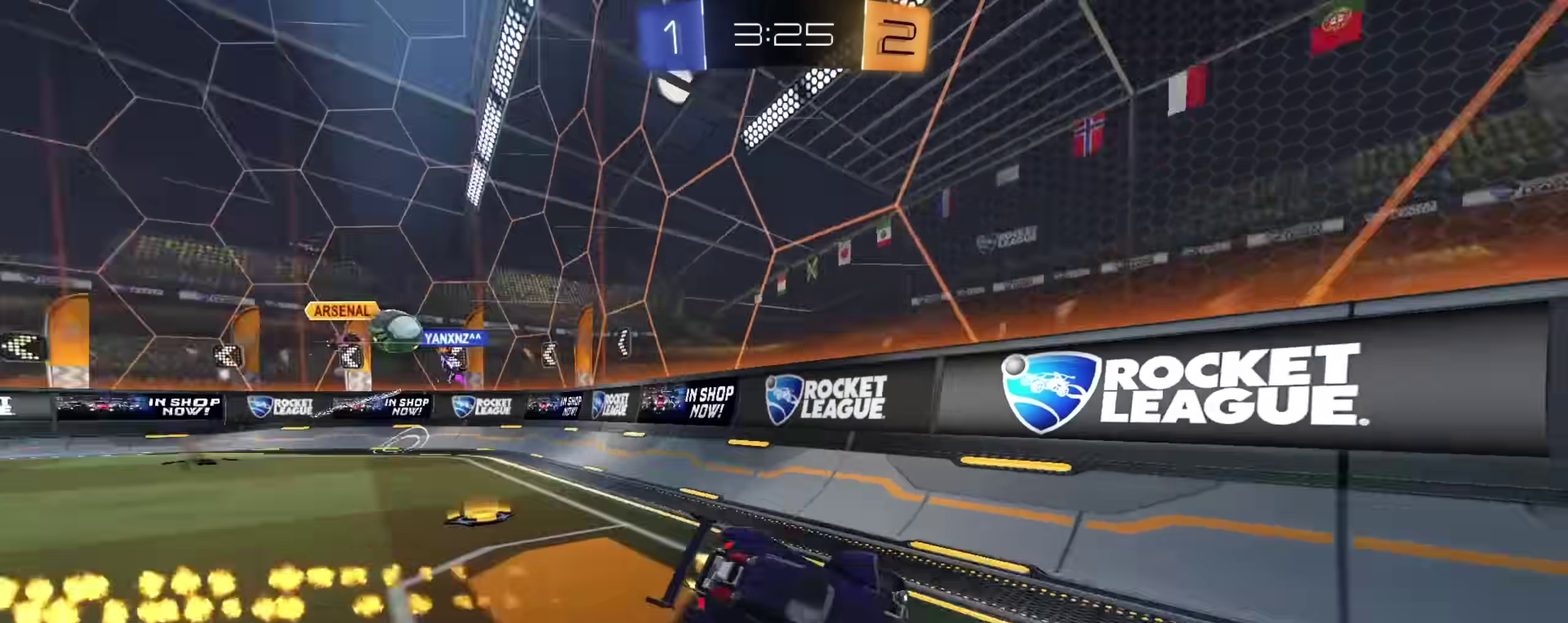
{"dt_ms": 400, "buttons": ["R2"], "left_stick": "right", "right_stick": "center", "events": [[83, "CIRCLE", "up"], [217, "left_stick", "up-right"], [267, "left_stick", "right"]]}
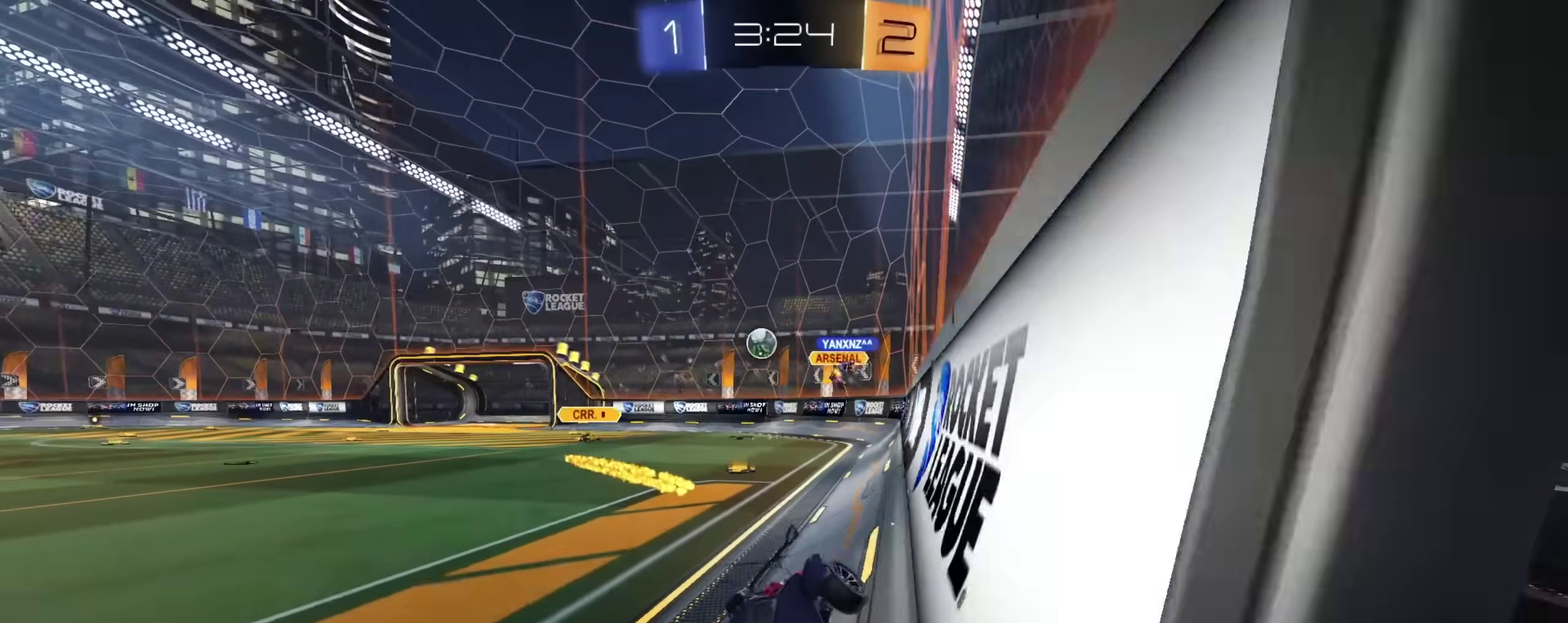
{"dt_ms": 500, "buttons": ["R2"], "left_stick": "center", "right_stick": "center", "events": [[117, "CIRCLE", "down"], [133, "left_stick", "center"], [300, "CIRCLE", "up"]]}